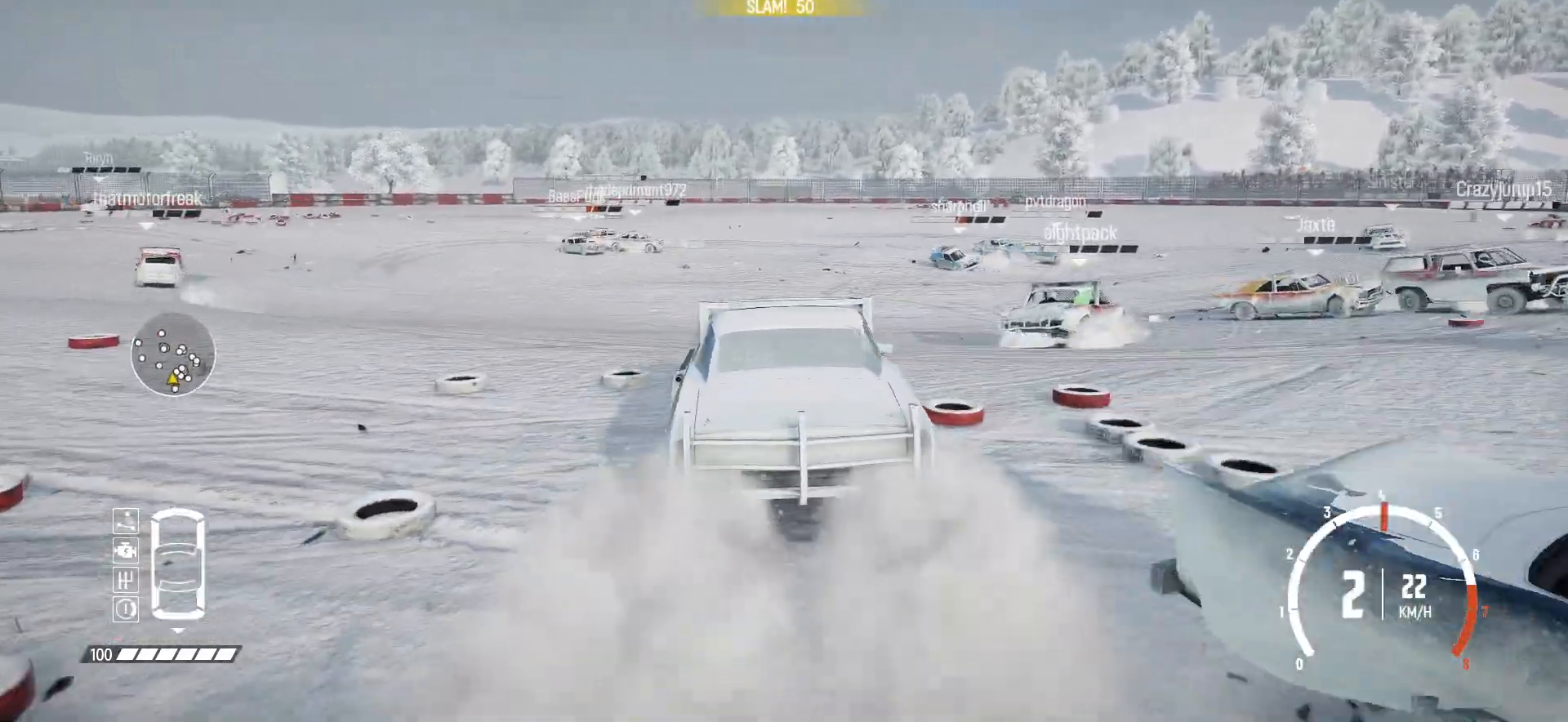
Gameplay with a controller (Xbox layout); each line is a JSON object with the inputs held at the frame after it. "events" lists button and stick changes between this image and that frame as [ms after this image, input, new state], when the widget could be followed in between. Not read: right_stick.
{"buttons": ["R2"], "left_stick": "center", "events": [[217, "left_stick", "center"]]}
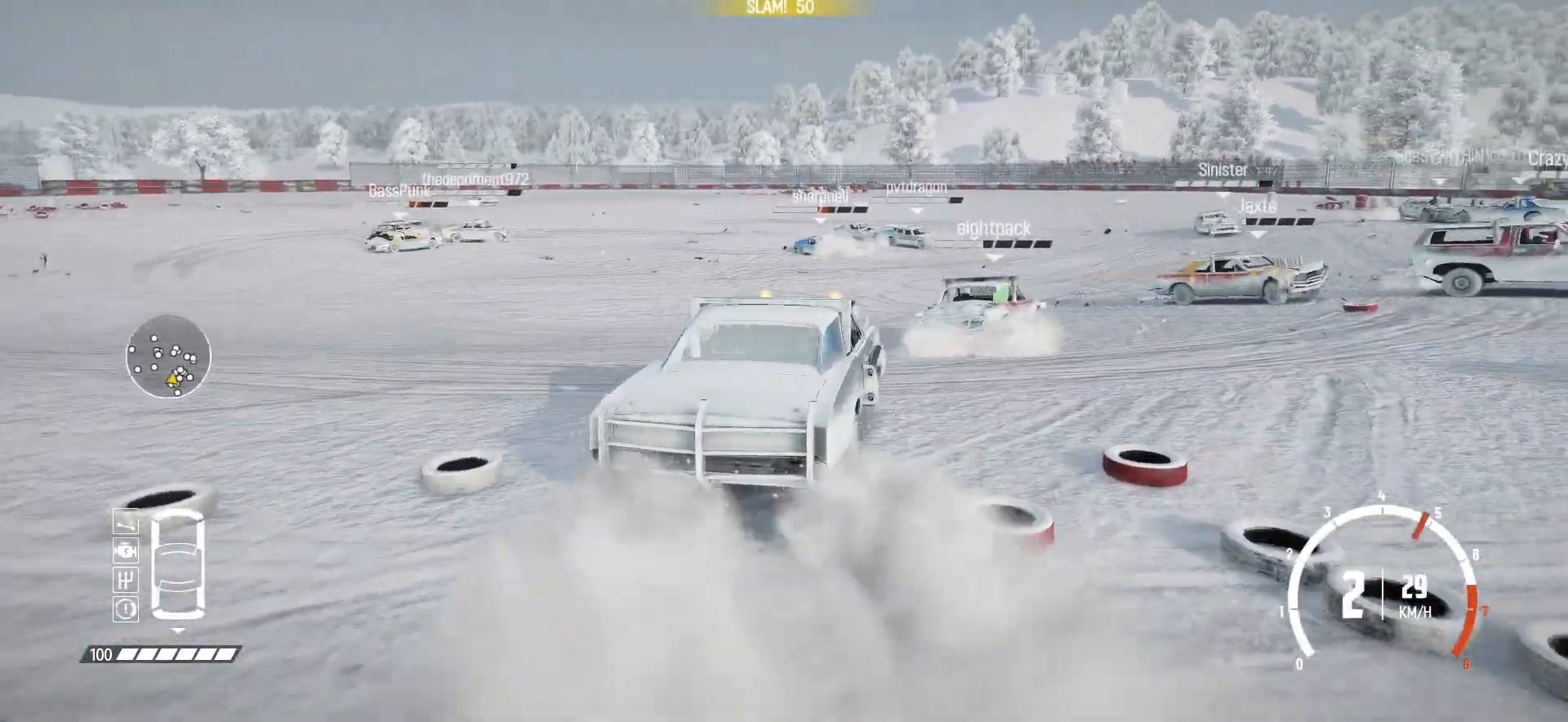
{"buttons": ["R2"], "left_stick": "center", "events": [[117, "R2", "up"], [167, "R2", "down"]]}
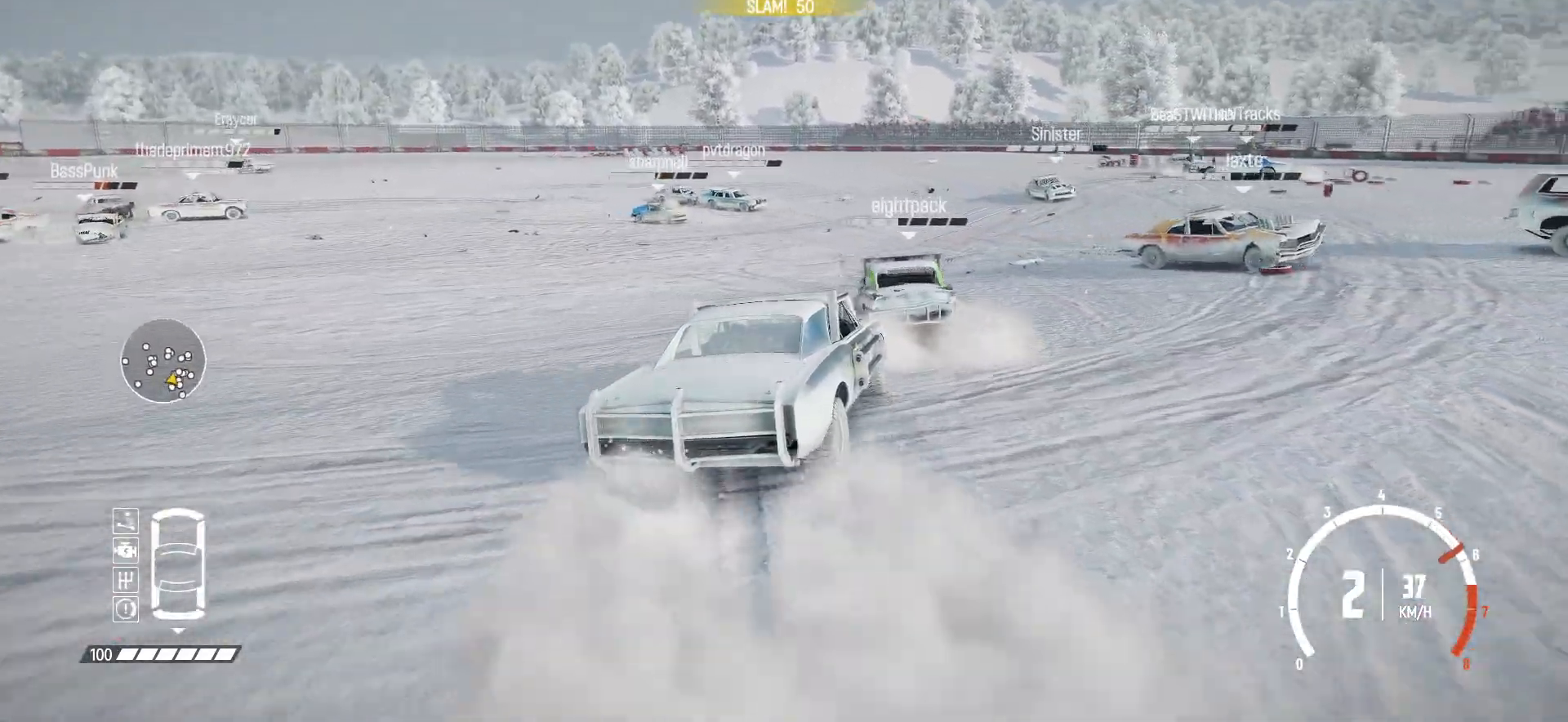
{"buttons": ["R2"], "left_stick": "center", "events": [[117, "left_stick", "left"], [367, "left_stick", "center"]]}
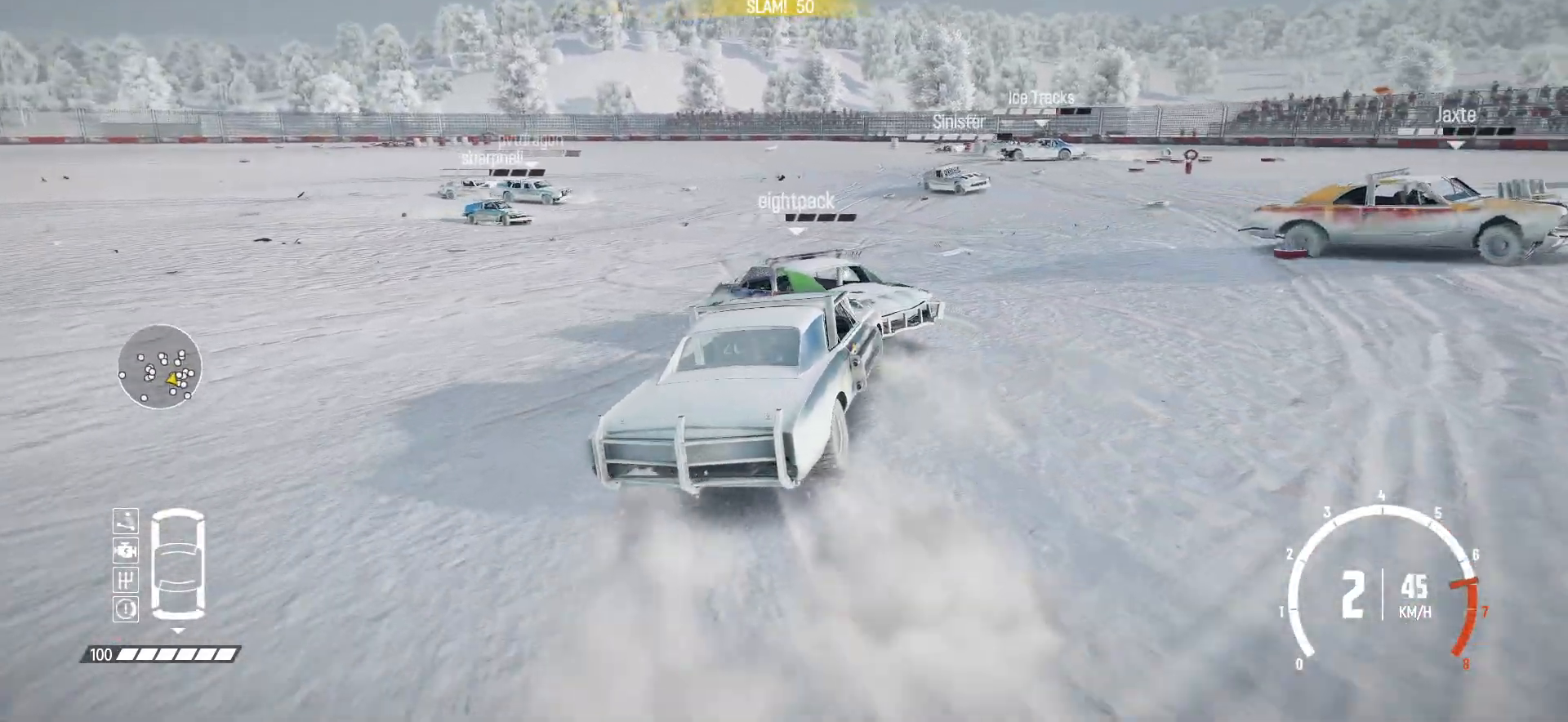
{"buttons": ["R2"], "left_stick": "down-left", "events": [[67, "left_stick", "down-left"]]}
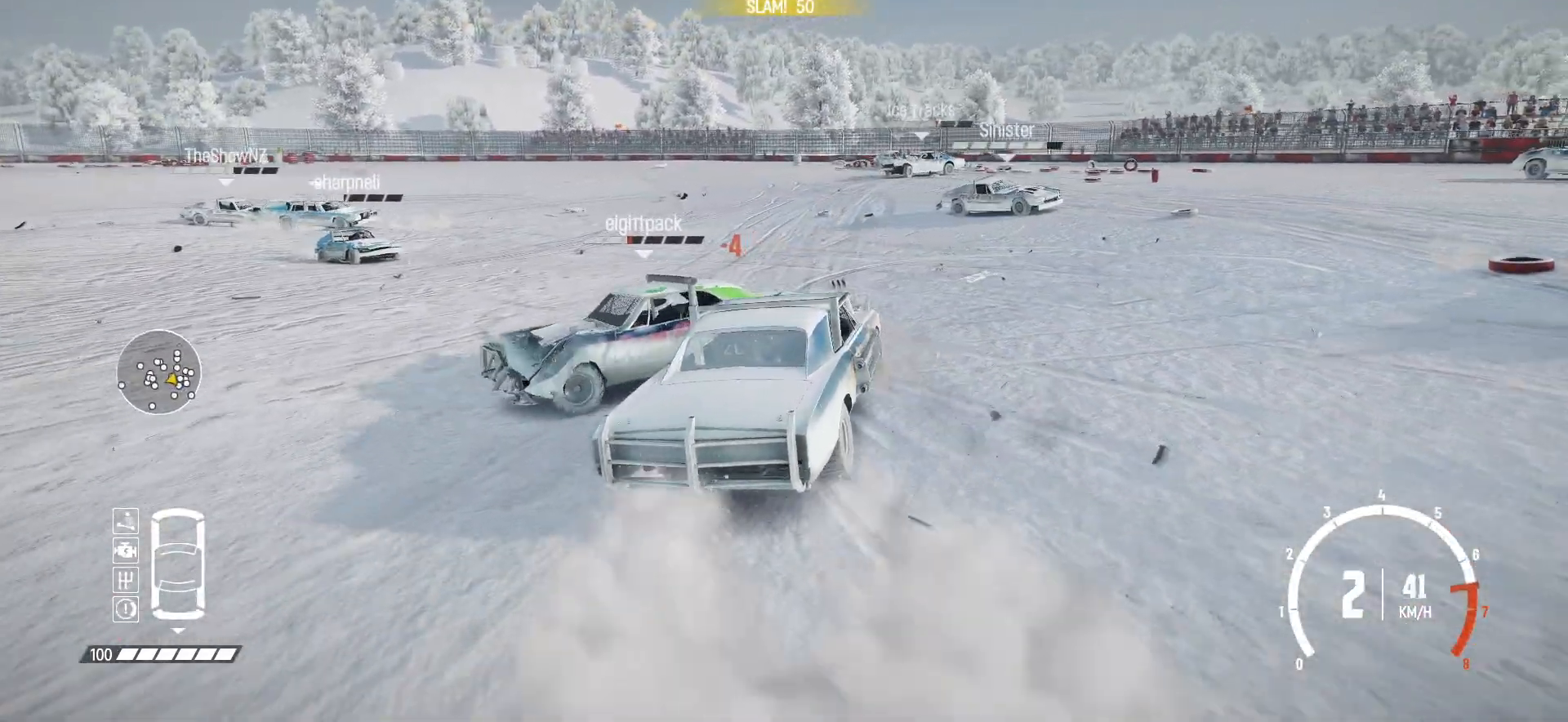
{"buttons": ["R2"], "left_stick": "right", "events": [[167, "left_stick", "center"], [467, "left_stick", "right"]]}
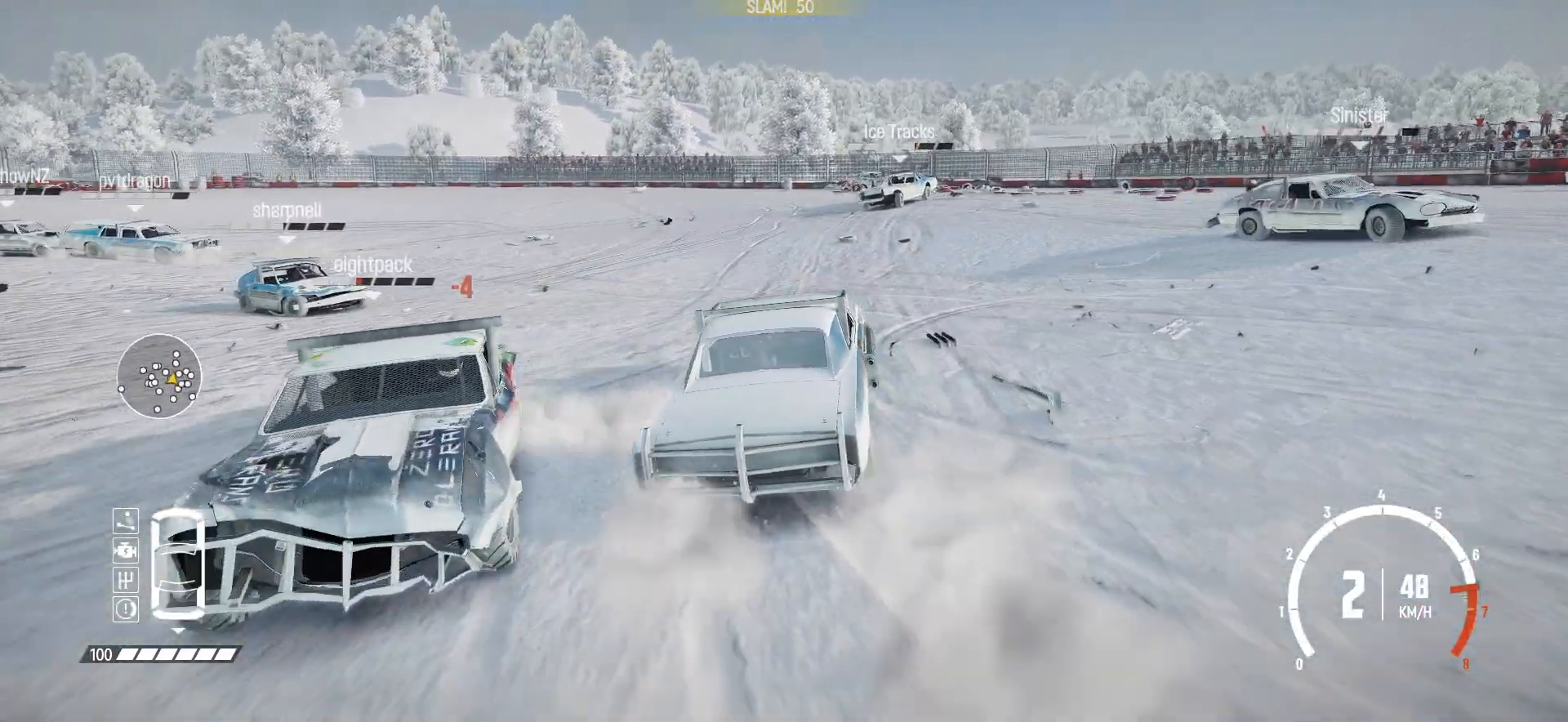
{"buttons": ["R2"], "left_stick": "center", "events": [[367, "left_stick", "center"]]}
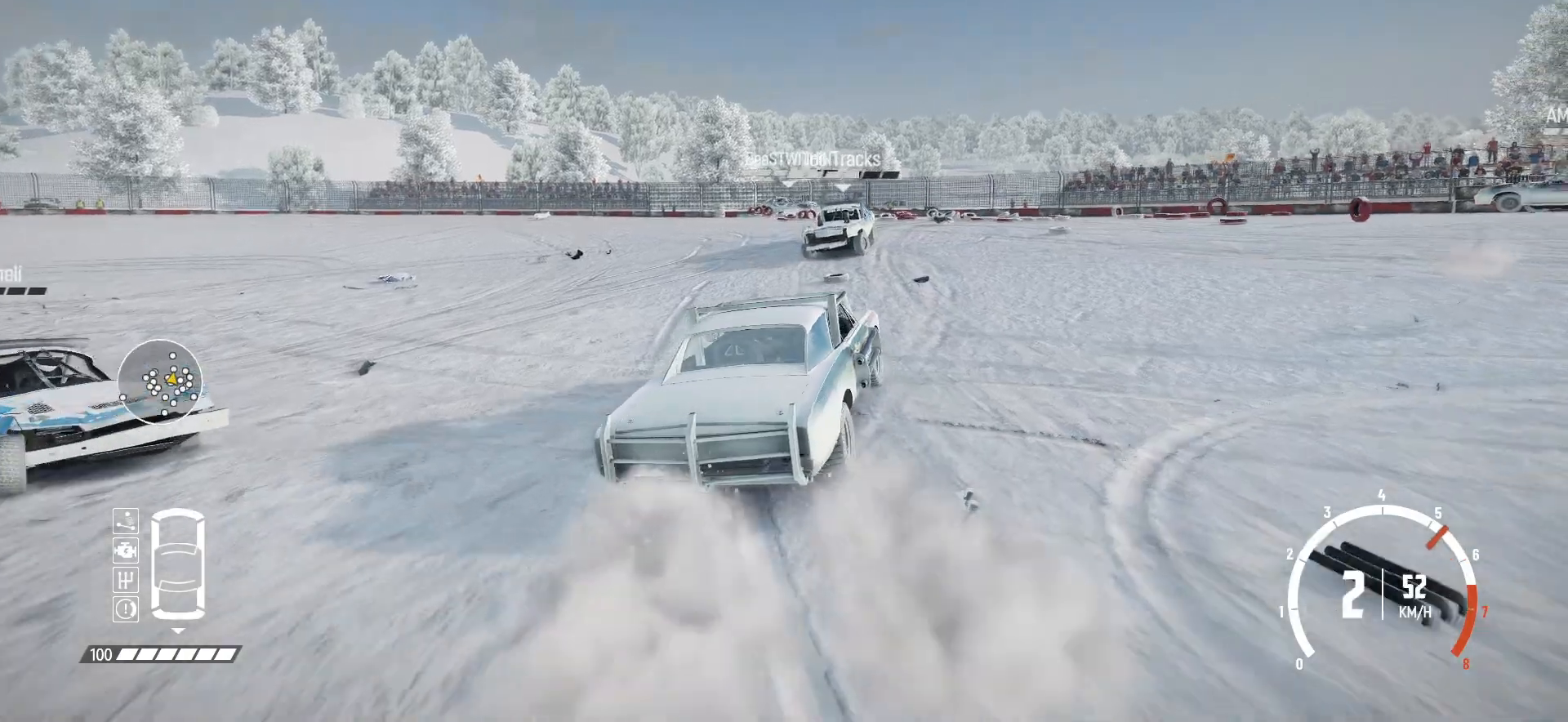
{"buttons": ["R2"], "left_stick": "right", "events": [[467, "left_stick", "right"]]}
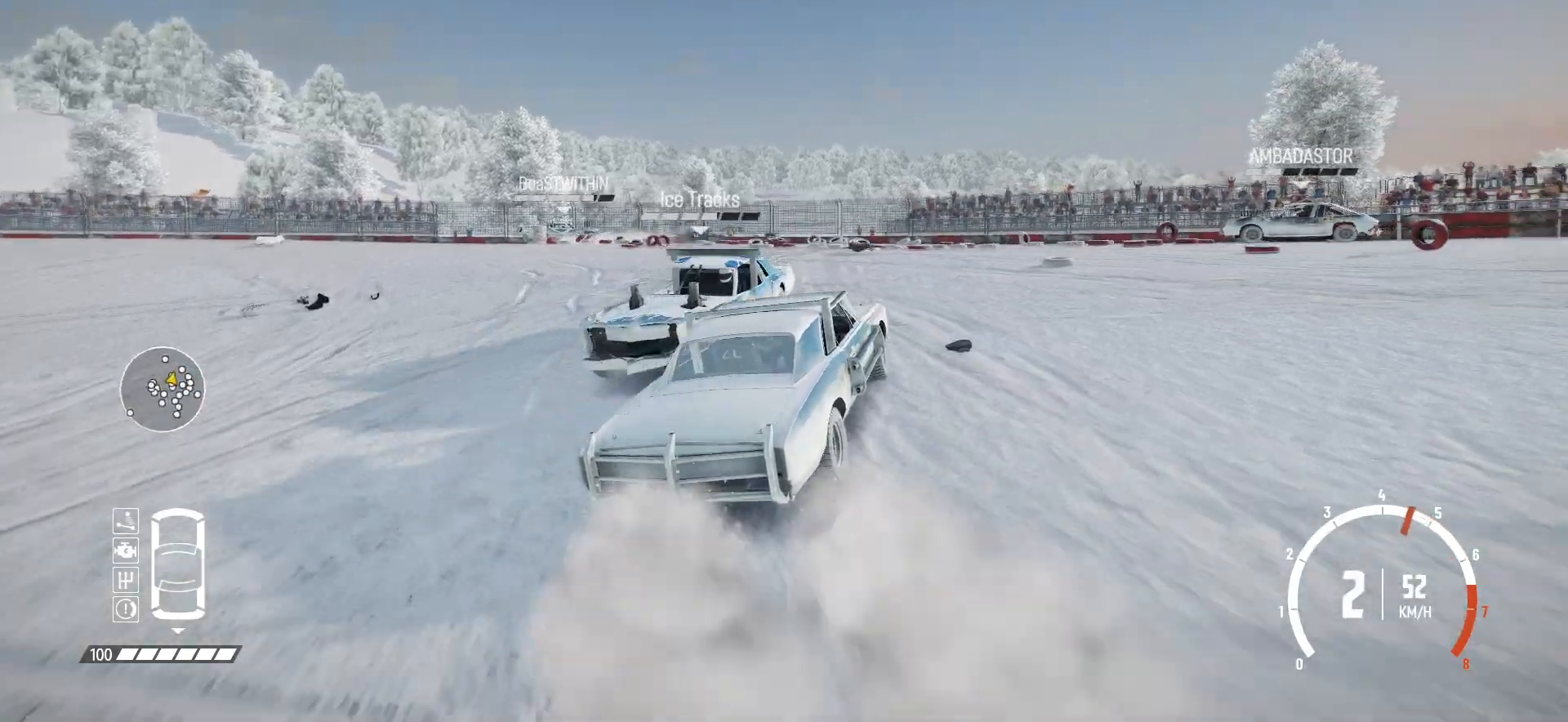
{"buttons": [], "left_stick": "right", "events": [[317, "R2", "up"]]}
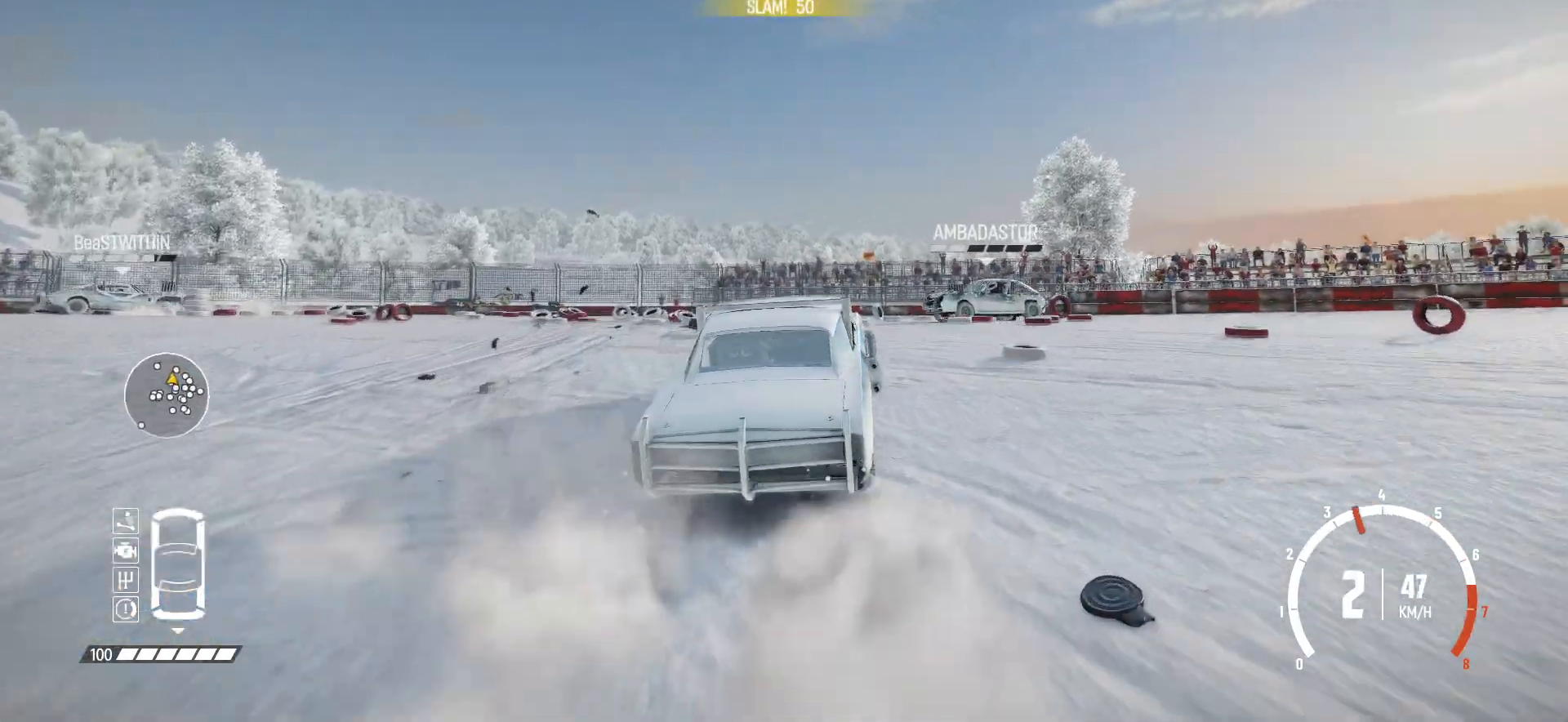
{"buttons": ["B", "R2"], "left_stick": "right", "events": [[17, "B", "down"], [417, "B", "up"], [417, "R2", "down"], [500, "B", "down"]]}
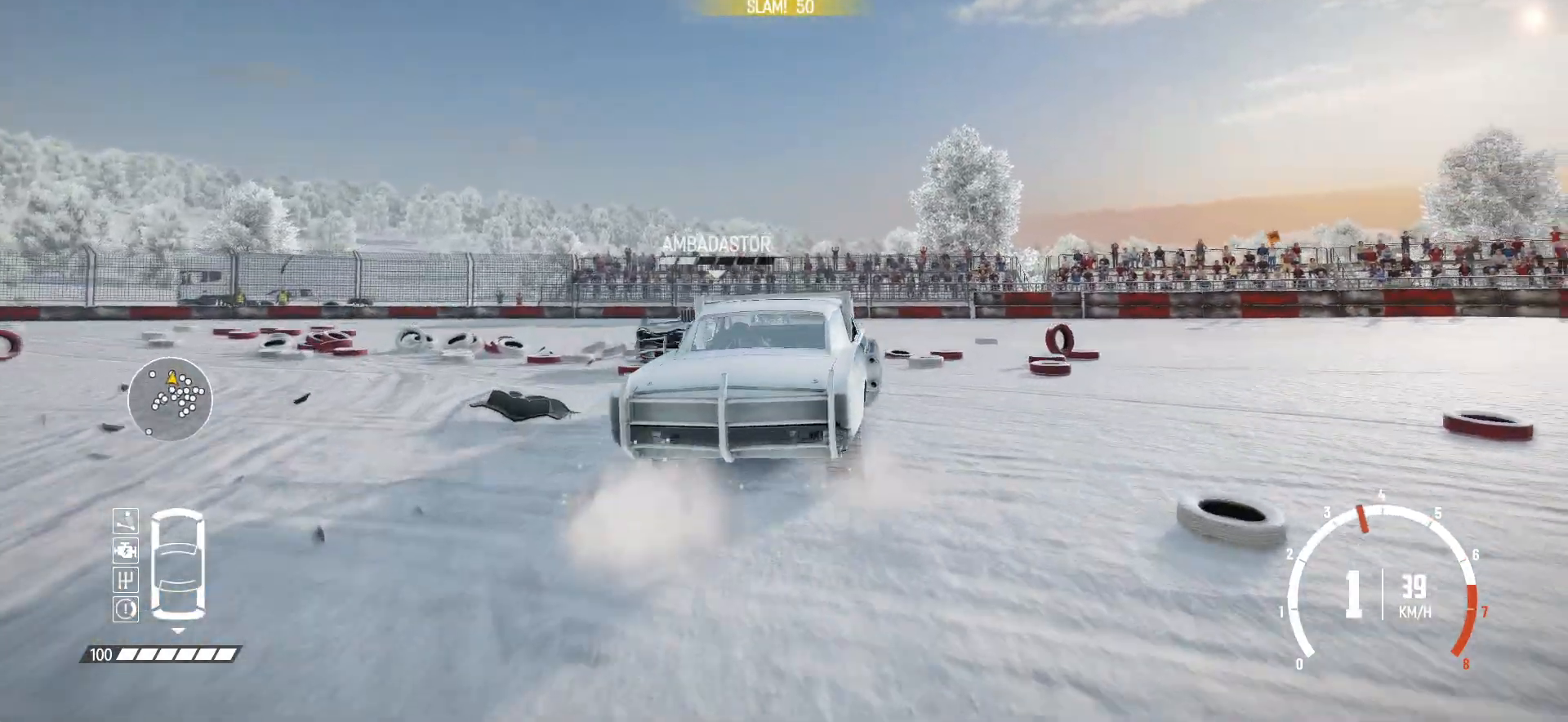
{"buttons": ["B"], "left_stick": "right", "events": [[17, "L2", "down"], [100, "R2", "up"], [200, "L2", "up"]]}
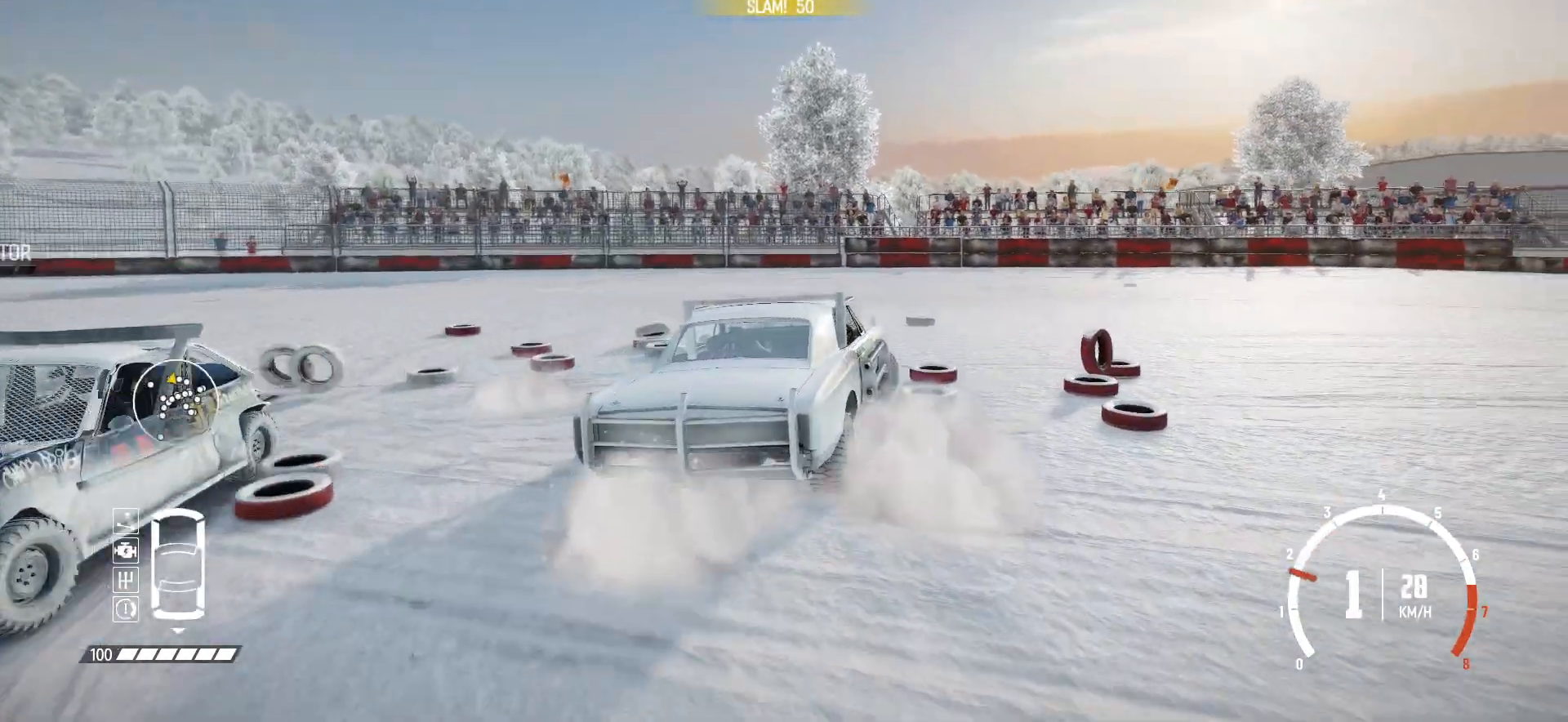
{"buttons": ["R2"], "left_stick": "right", "events": [[117, "B", "up"], [167, "R2", "down"], [317, "R2", "up"], [367, "R2", "down"]]}
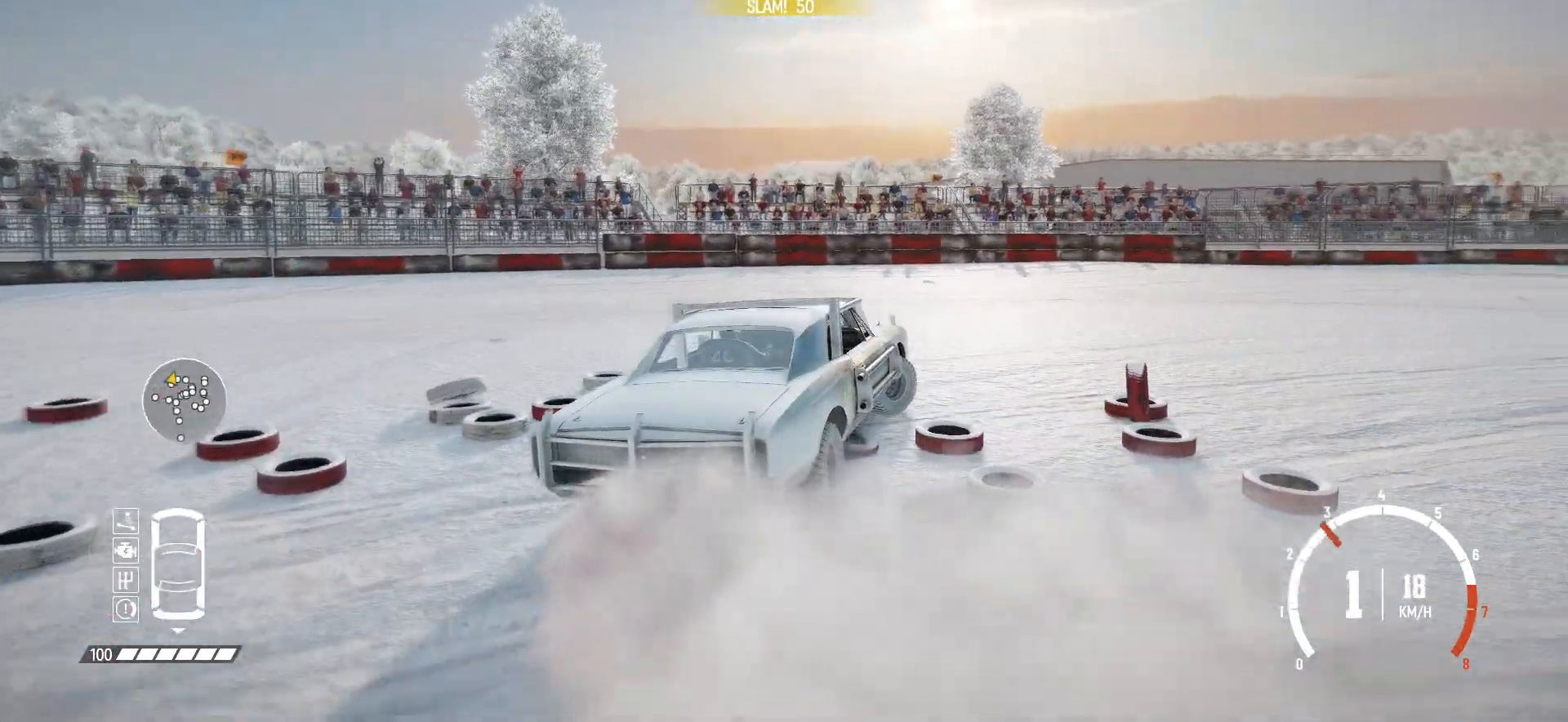
{"buttons": ["R2"], "left_stick": "right", "events": [[17, "R2", "up"], [67, "R2", "down"], [217, "R1", "down"], [367, "R1", "up"], [367, "R2", "up"], [467, "R2", "down"]]}
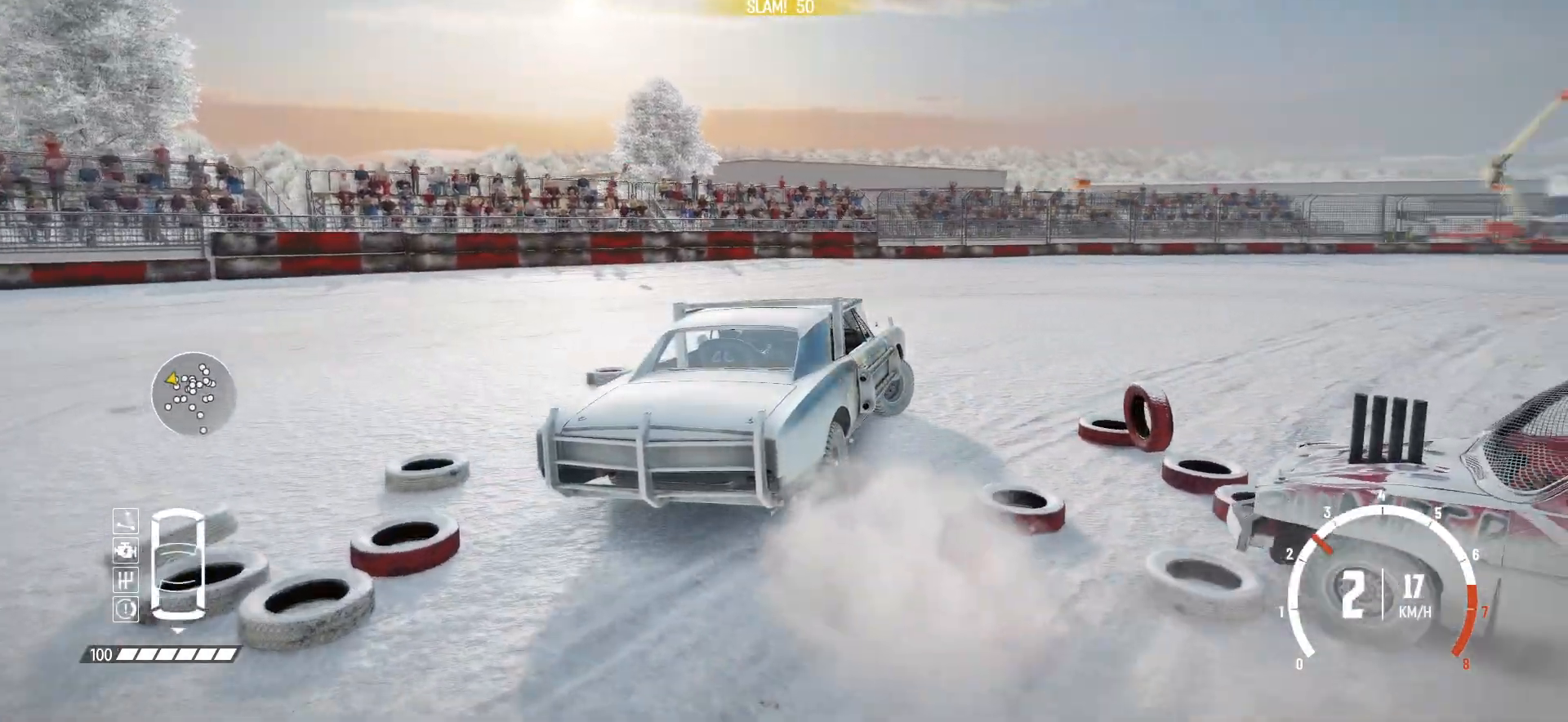
{"buttons": [], "left_stick": "center", "events": [[17, "left_stick", "center"], [117, "R2", "up"], [117, "left_stick", "right"], [167, "R2", "down"], [317, "R2", "up"], [317, "left_stick", "center"], [367, "R2", "down"], [500, "R2", "up"]]}
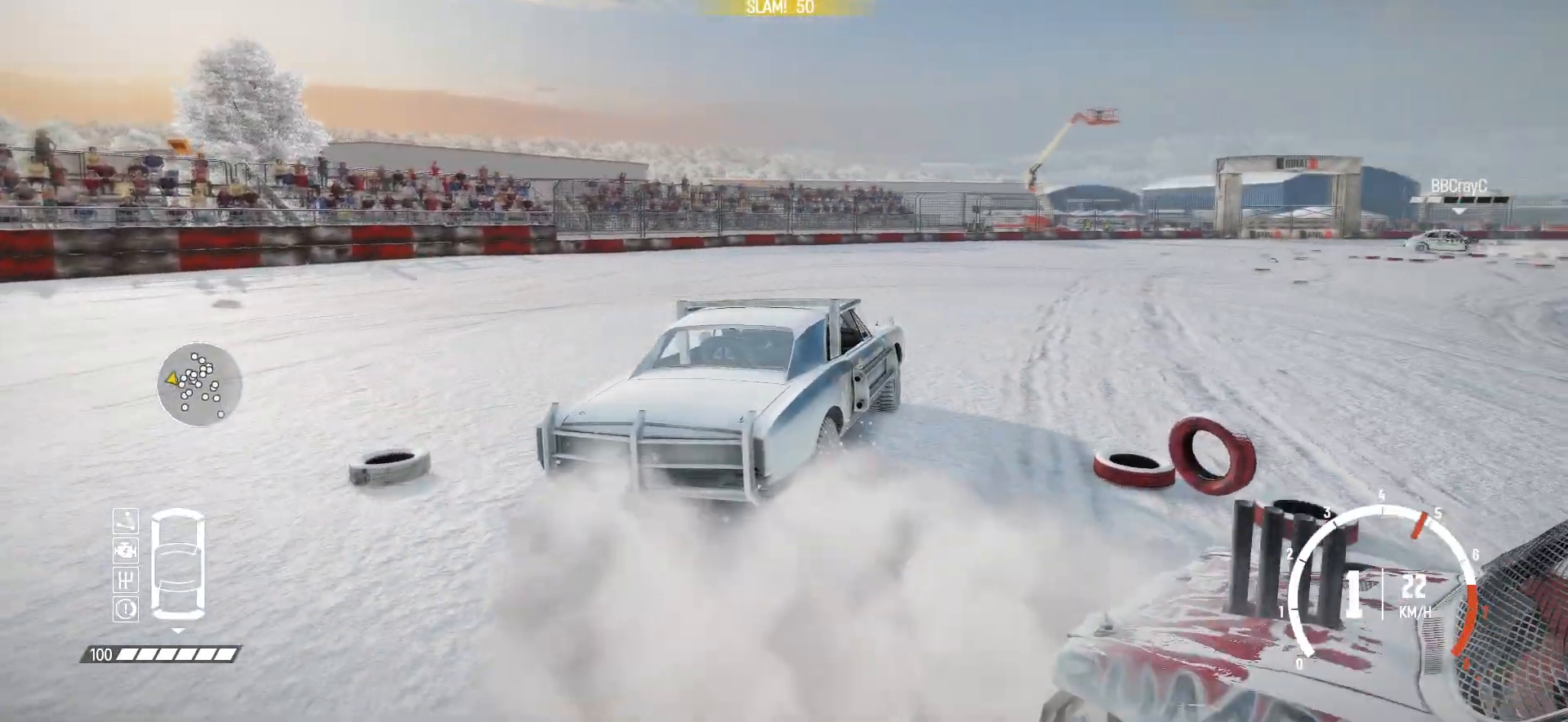
{"buttons": ["R2"], "left_stick": "right", "events": [[17, "R2", "down"], [167, "R2", "up"], [217, "R2", "down"], [350, "left_stick", "right"], [367, "R2", "up"], [417, "R2", "down"]]}
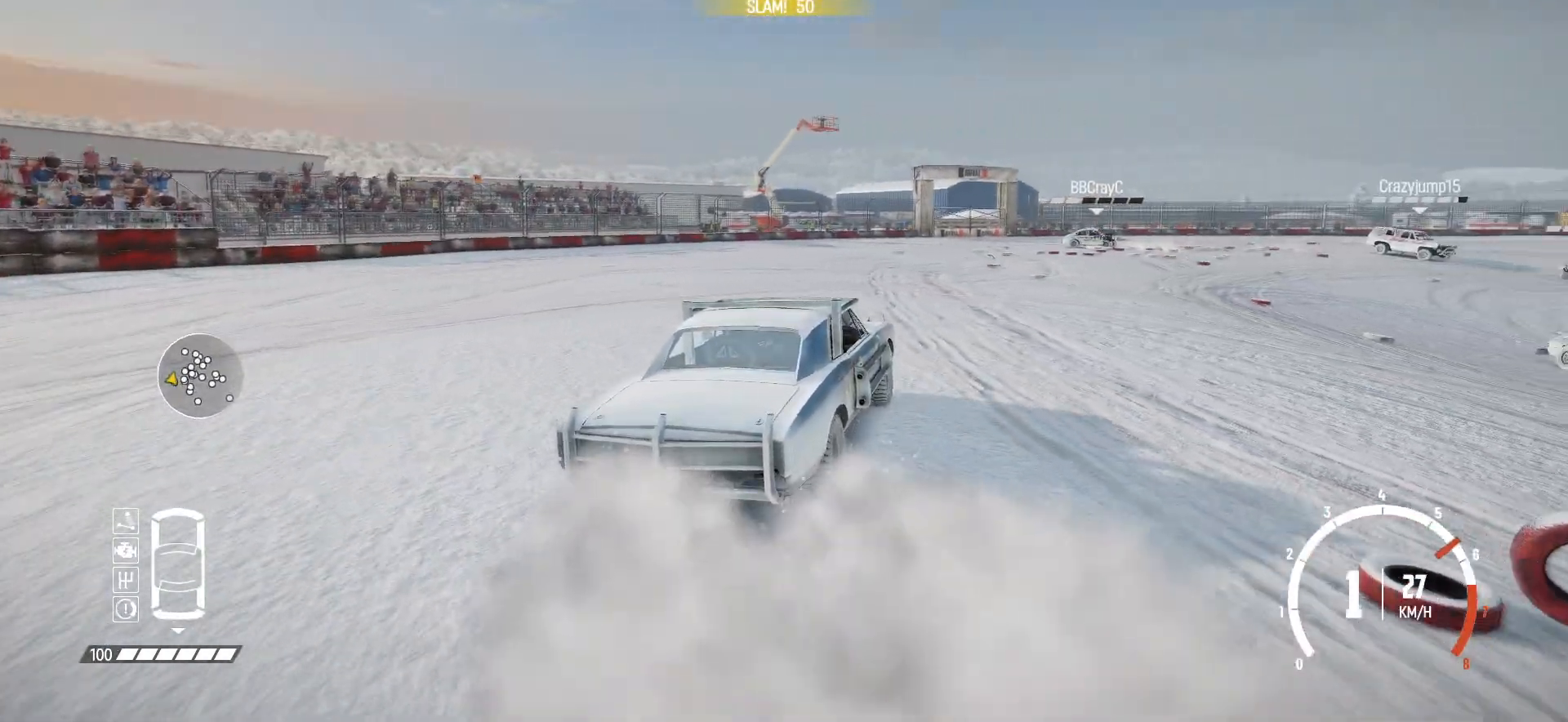
{"buttons": ["R2"], "left_stick": "center", "events": [[67, "left_stick", "center"], [150, "left_stick", "right"], [300, "left_stick", "center"], [467, "R2", "up"], [500, "R2", "down"]]}
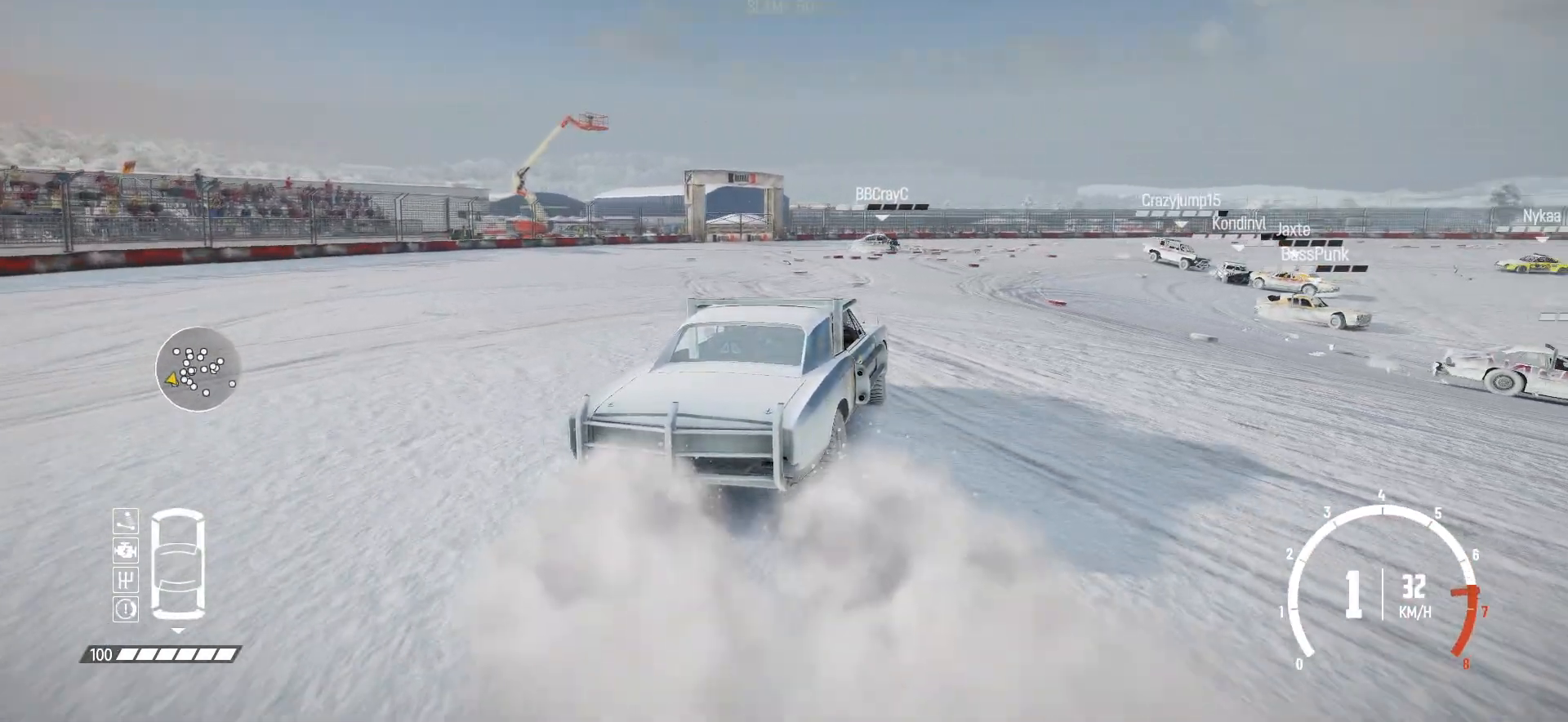
{"buttons": ["R2"], "left_stick": "right", "events": [[317, "left_stick", "right"]]}
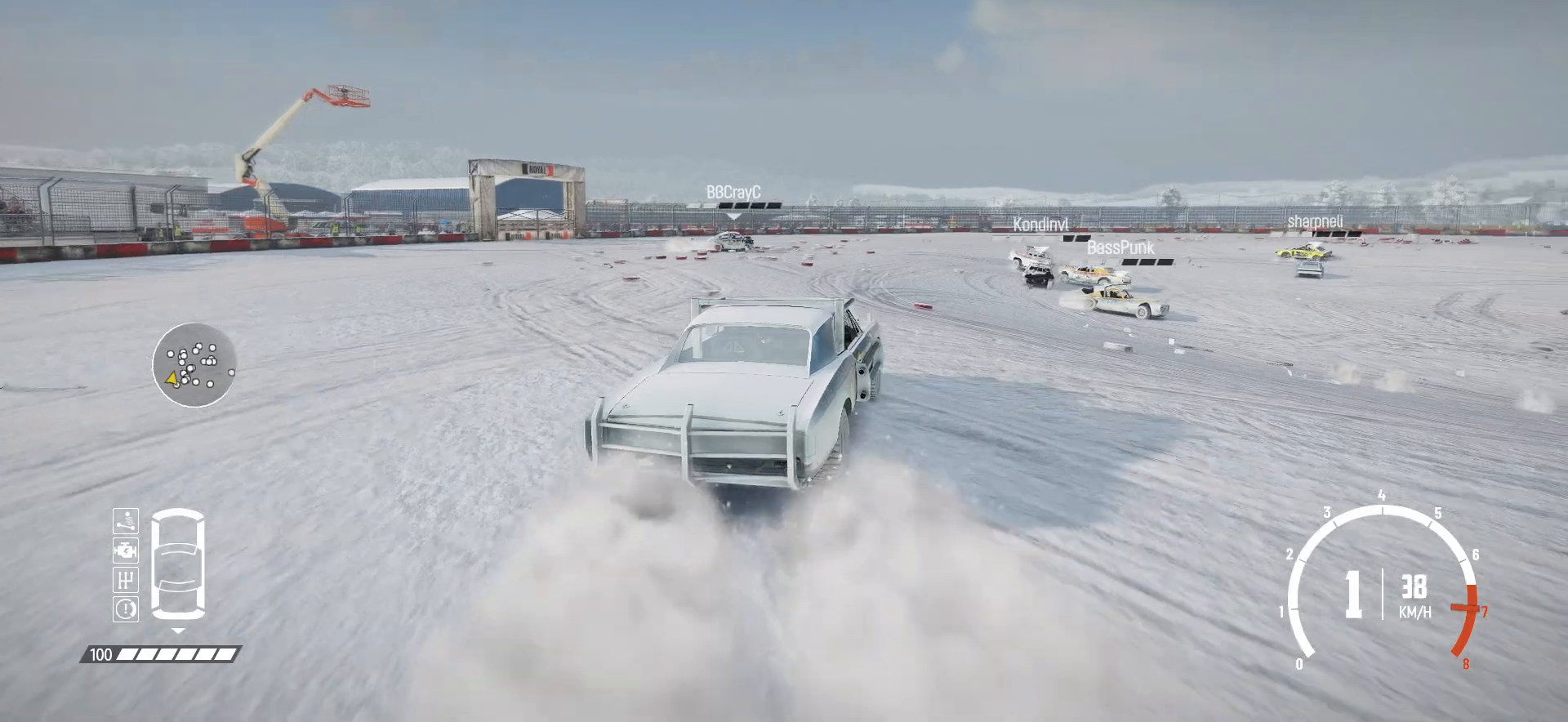
{"buttons": ["R2"], "left_stick": "center", "events": [[100, "left_stick", "center"], [217, "R2", "up"], [267, "R2", "down"], [417, "R2", "up"], [467, "R2", "down"]]}
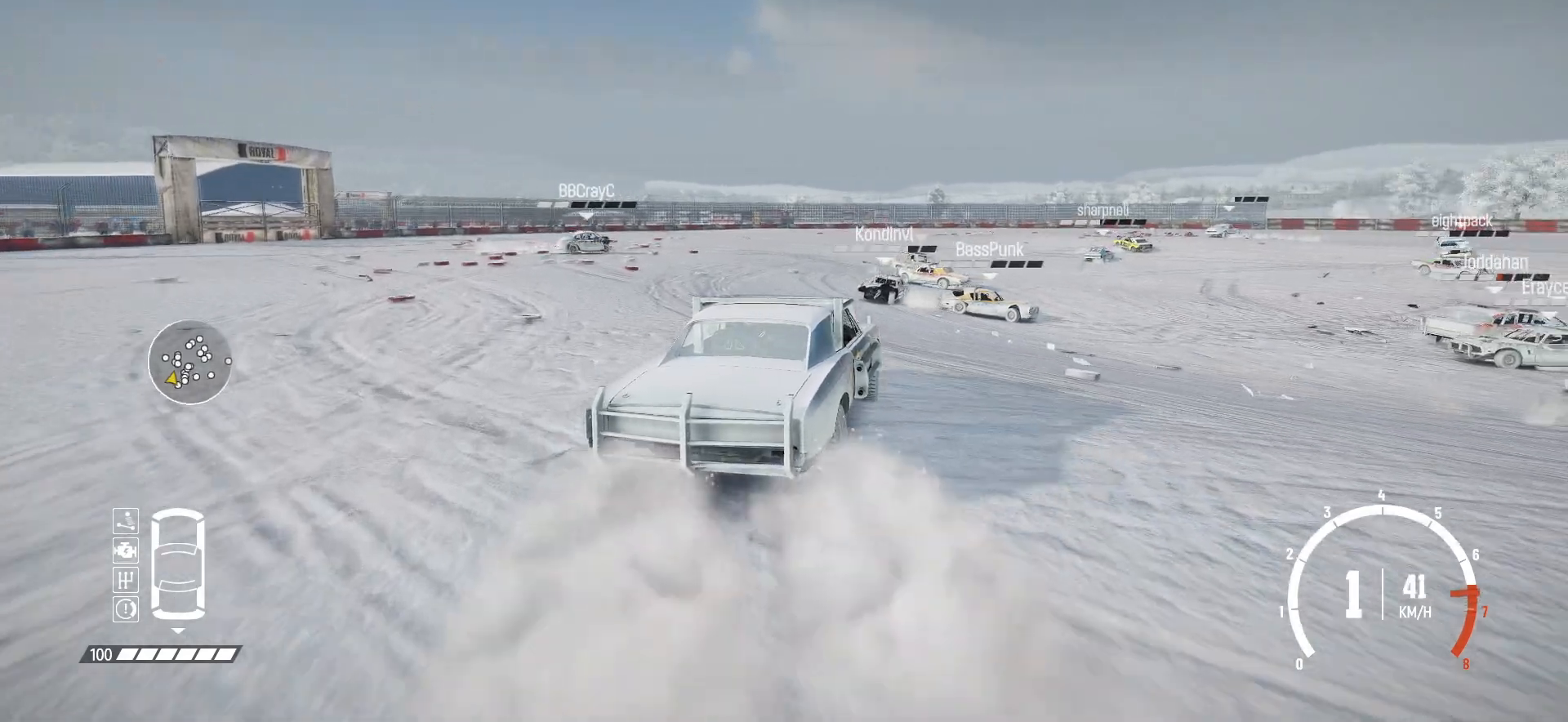
{"buttons": ["R2"], "left_stick": "left", "events": [[67, "left_stick", "left"], [117, "R2", "up"], [150, "R2", "down"], [267, "left_stick", "center"], [400, "left_stick", "left"]]}
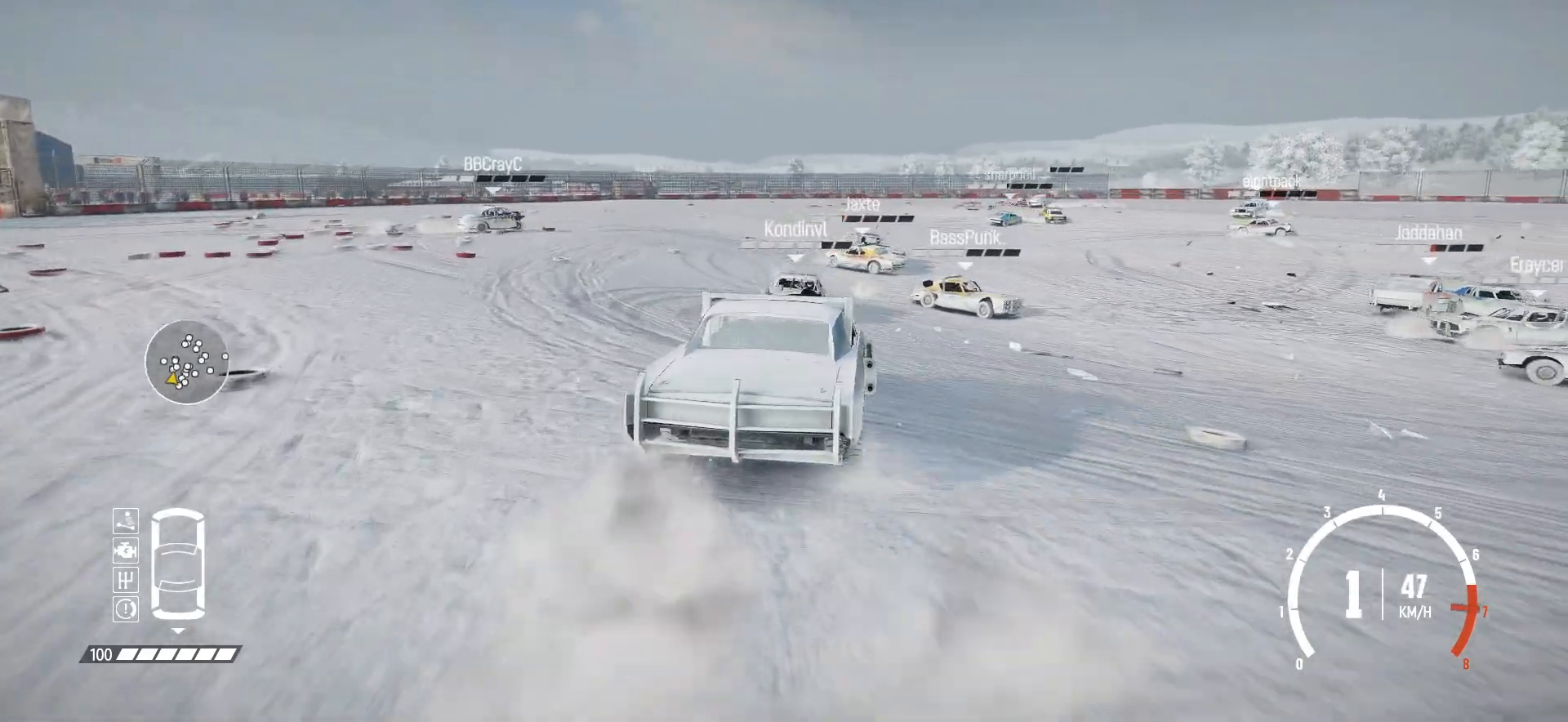
{"buttons": ["R2"], "left_stick": "right", "events": [[150, "left_stick", "center"], [217, "left_stick", "right"]]}
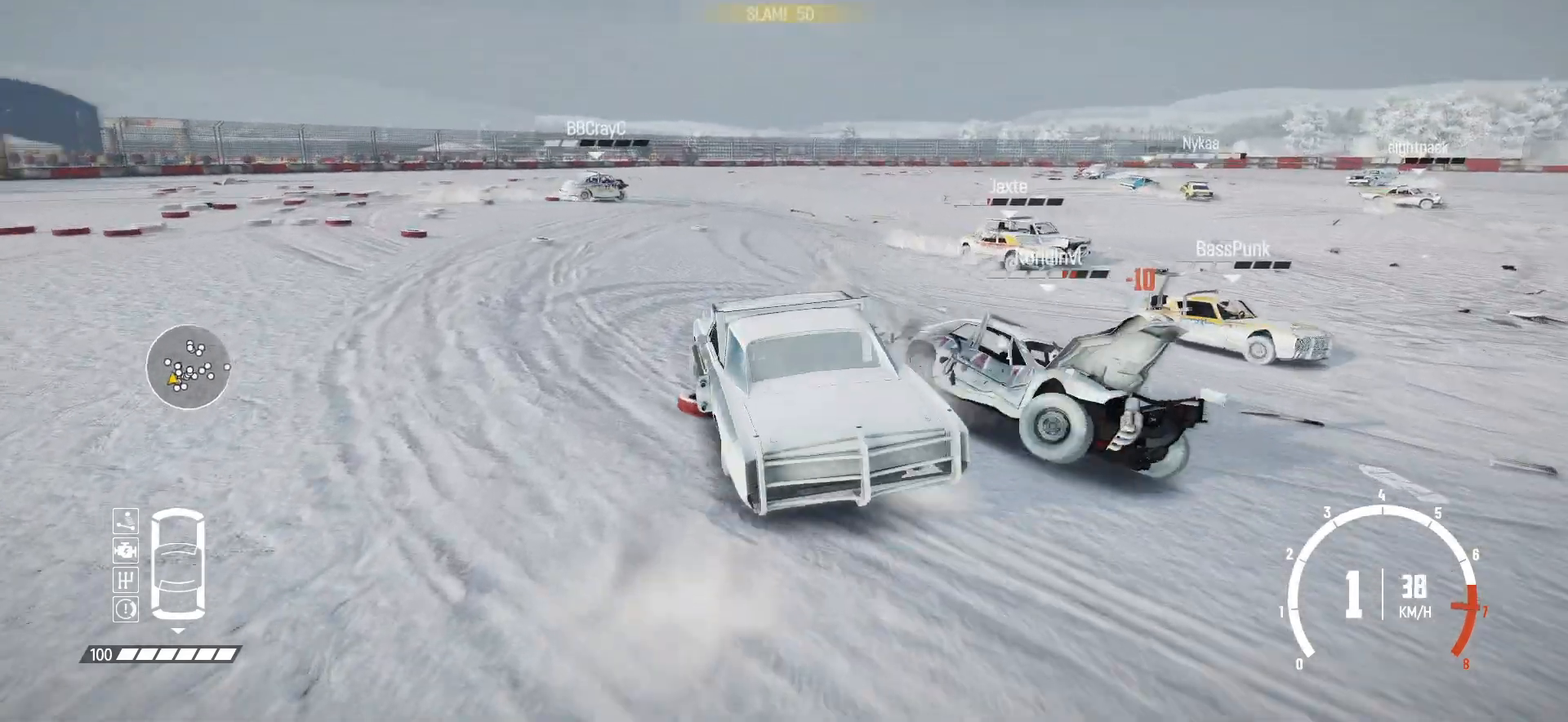
{"buttons": [], "left_stick": "right", "events": [[167, "R2", "up"]]}
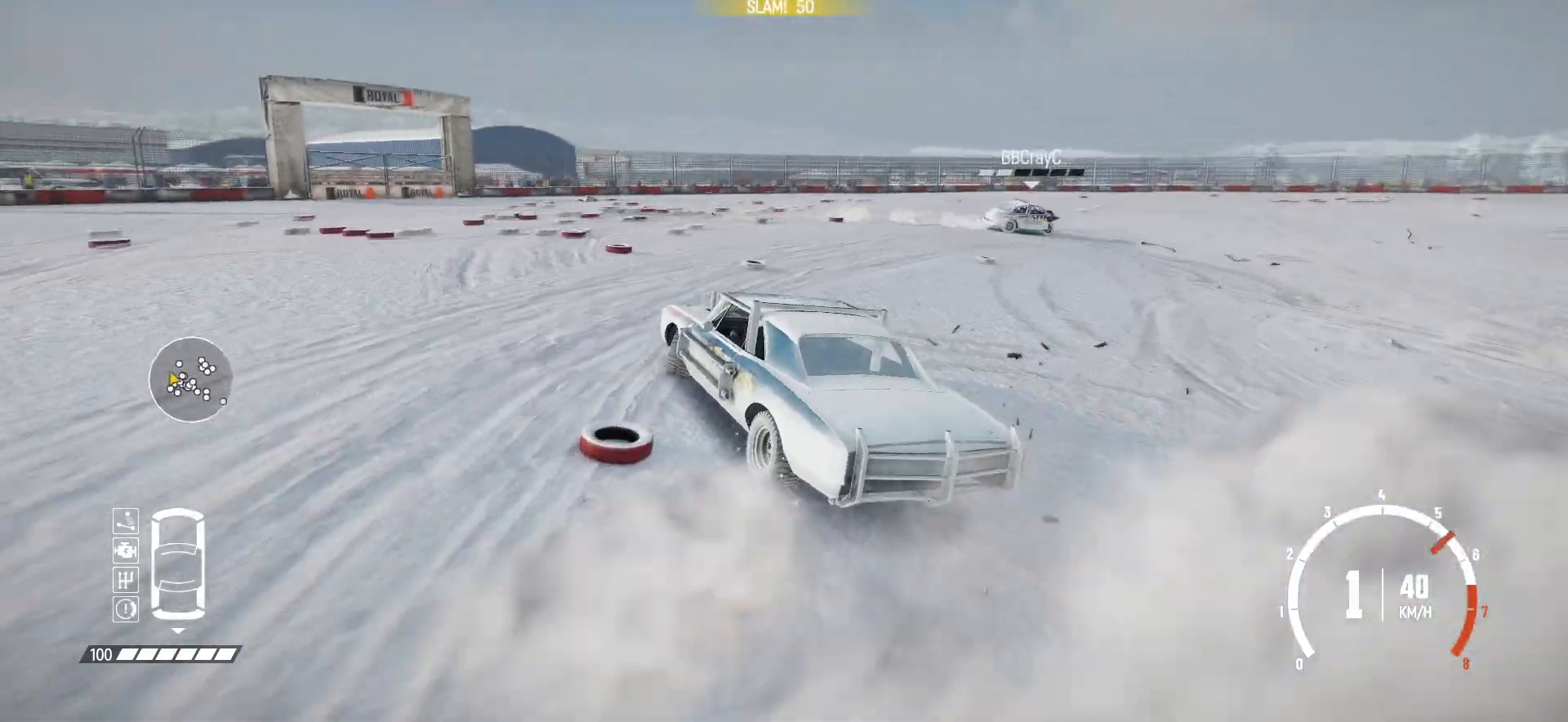
{"buttons": ["B"], "left_stick": "right", "events": [[217, "L2", "down"], [400, "B", "down"], [400, "L2", "up"]]}
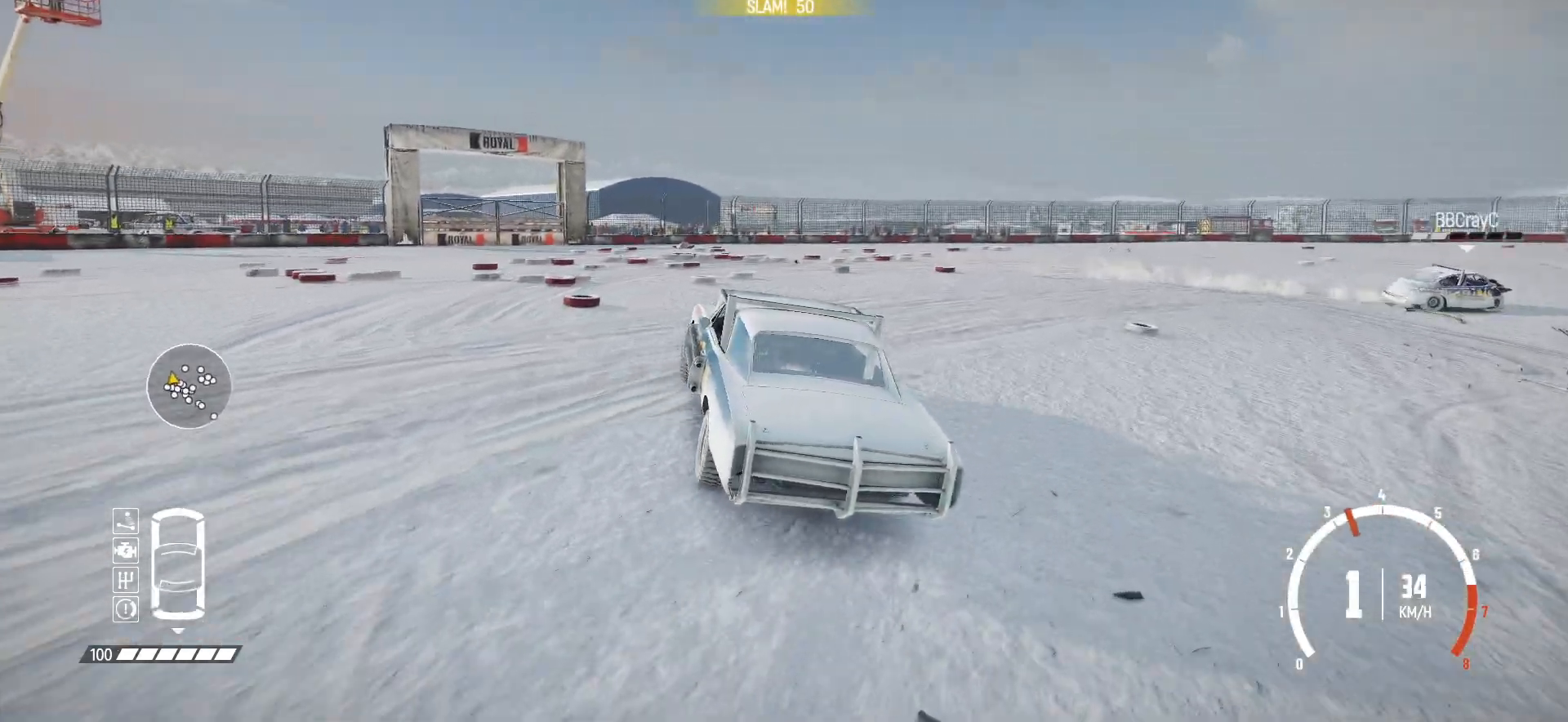
{"buttons": ["R2"], "left_stick": "right", "events": [[367, "B", "up"], [417, "R2", "down"]]}
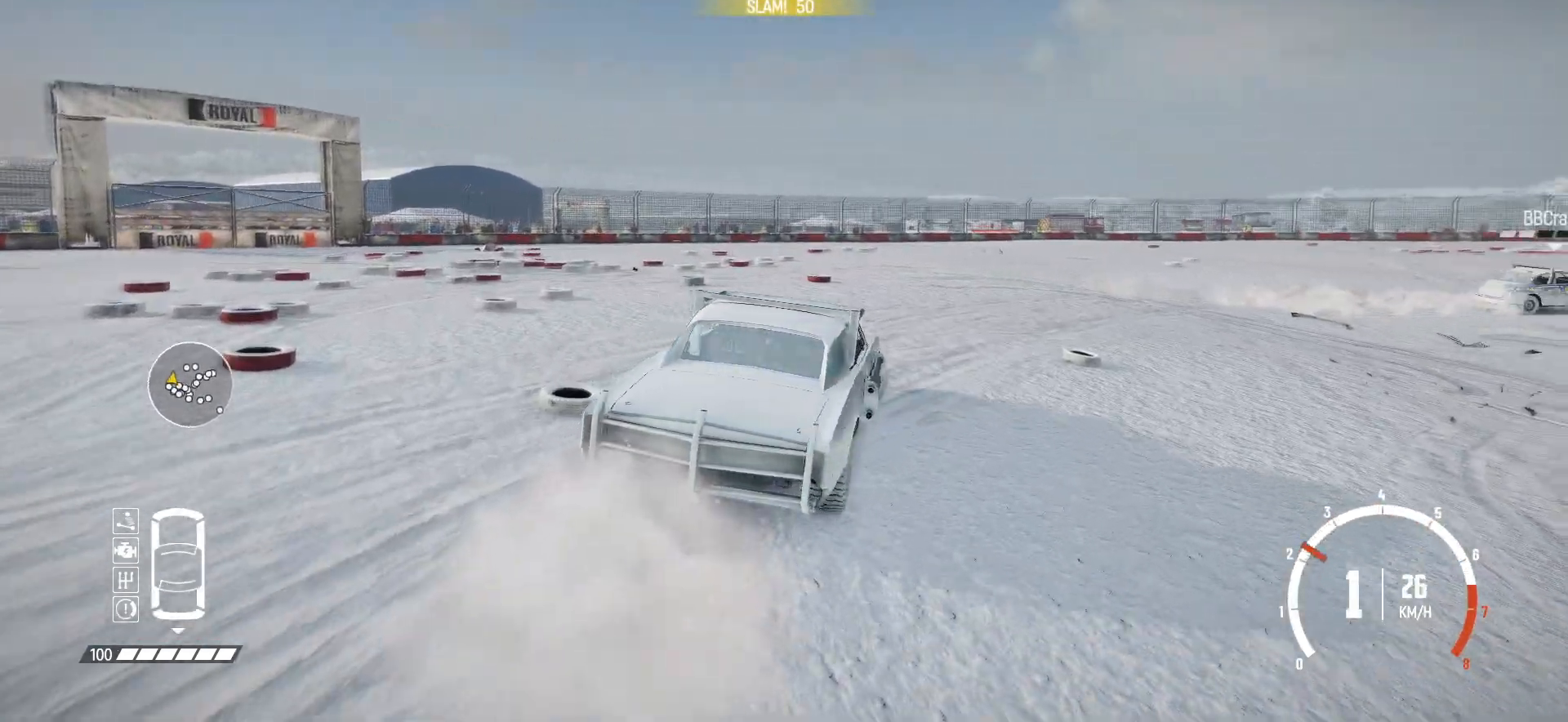
{"buttons": [], "left_stick": "center", "events": [[67, "R2", "up"], [117, "R2", "down"], [300, "R2", "up"], [350, "R2", "down"], [467, "R2", "up"], [467, "left_stick", "center"]]}
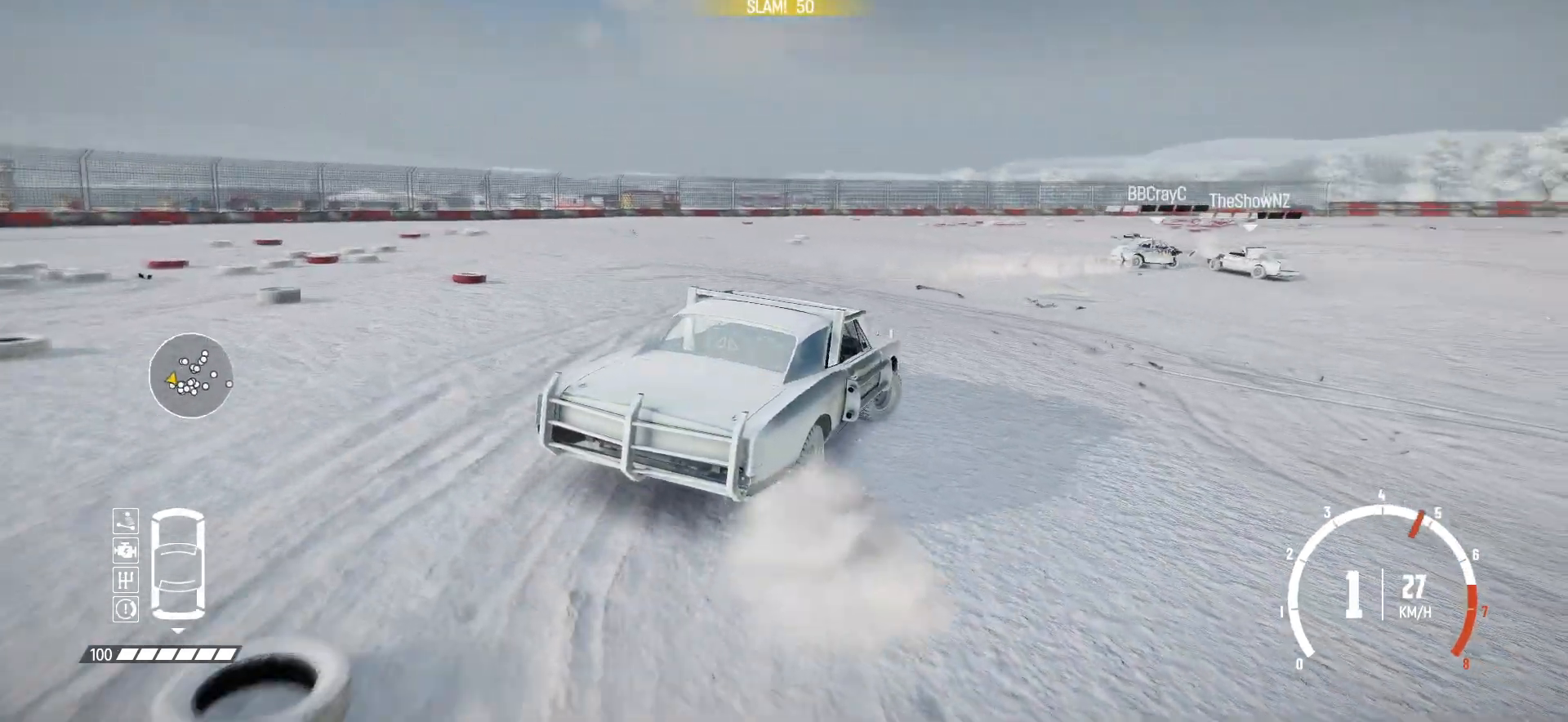
{"buttons": ["R2"], "left_stick": "right", "events": [[50, "R2", "down"], [167, "R1", "down"], [367, "R1", "up"], [367, "R2", "up"], [367, "left_stick", "right"], [450, "R2", "down"]]}
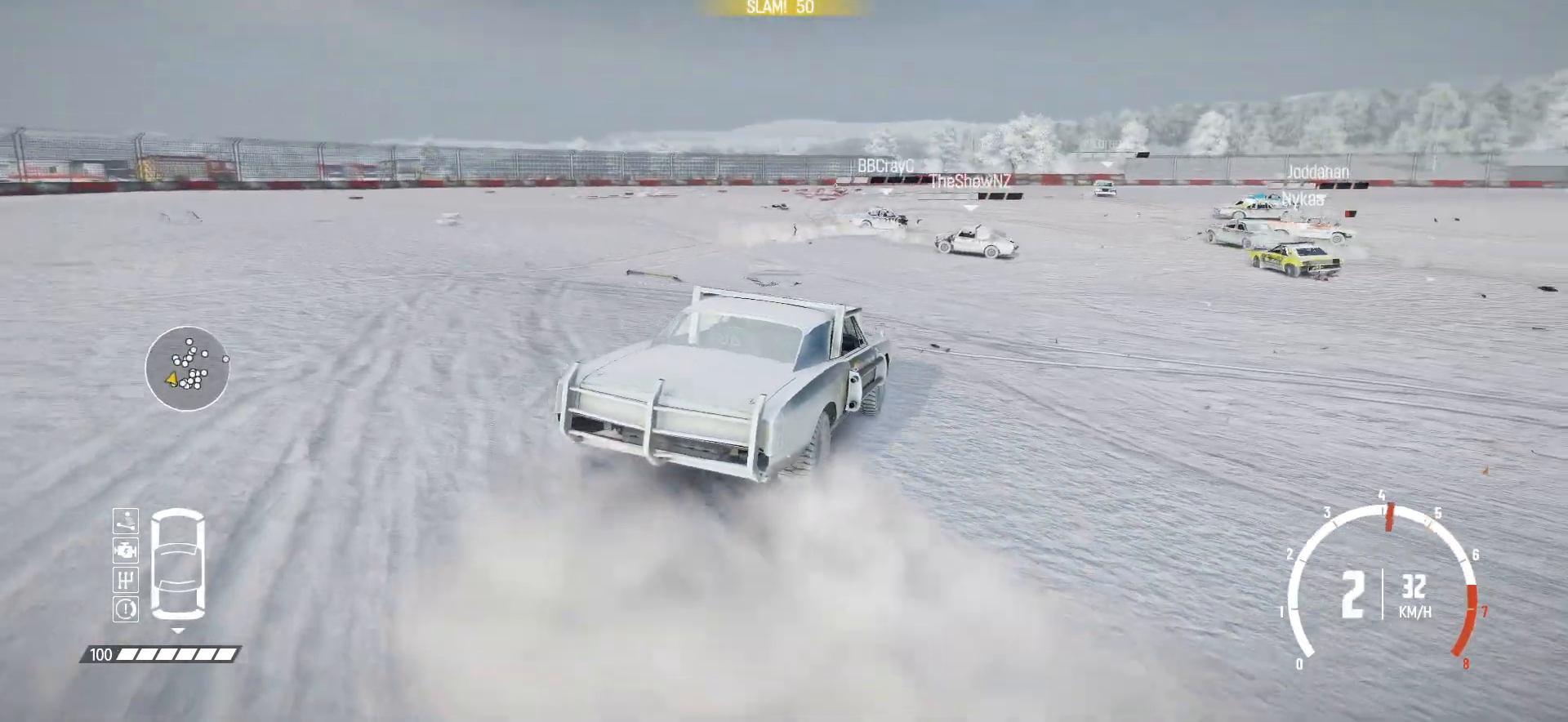
{"buttons": ["R2"], "left_stick": "center", "events": [[117, "R2", "up"], [167, "R2", "down"], [167, "left_stick", "center"], [300, "R2", "up"], [317, "R2", "down"], [317, "left_stick", "right"], [467, "left_stick", "center"]]}
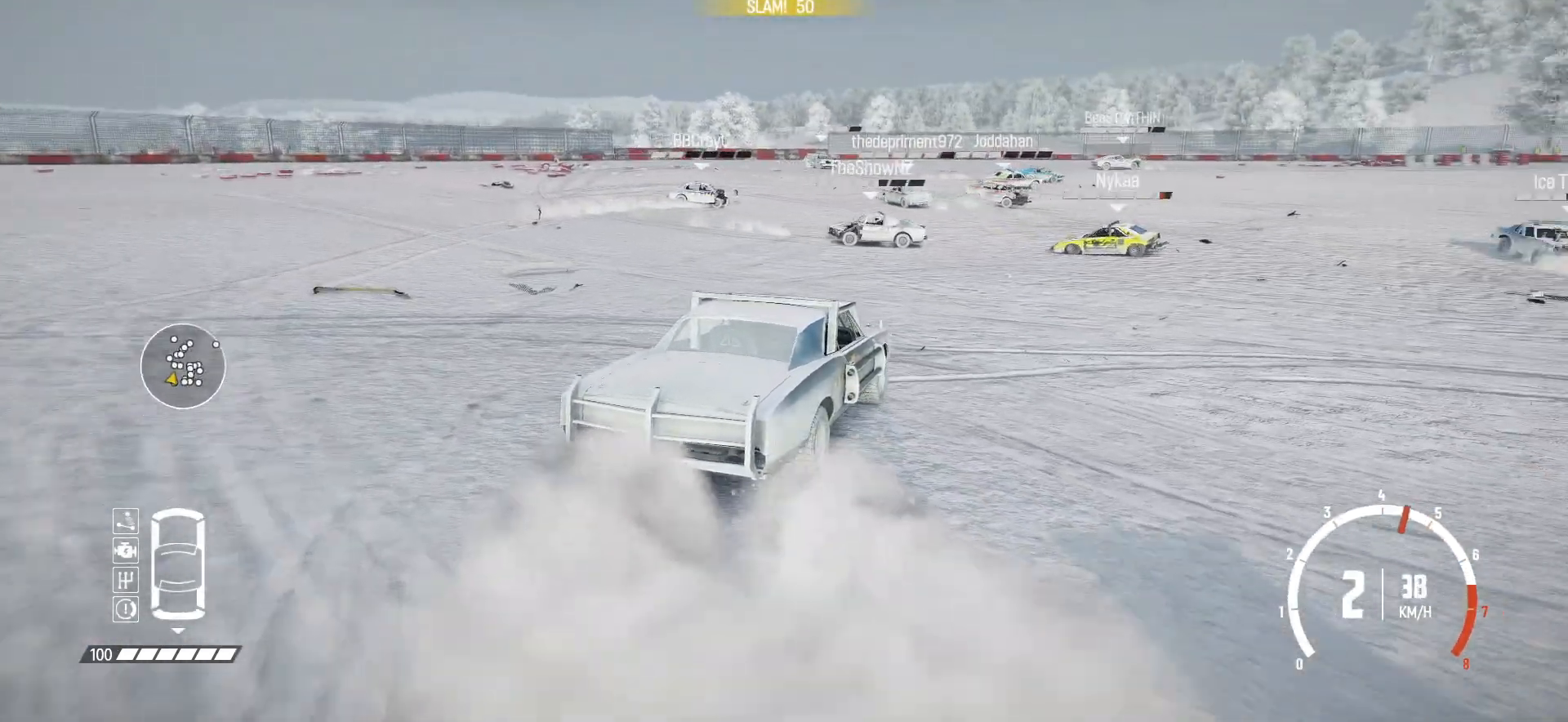
{"buttons": ["R2"], "left_stick": "left", "events": [[200, "R2", "up"], [250, "R2", "down"], [267, "left_stick", "left"]]}
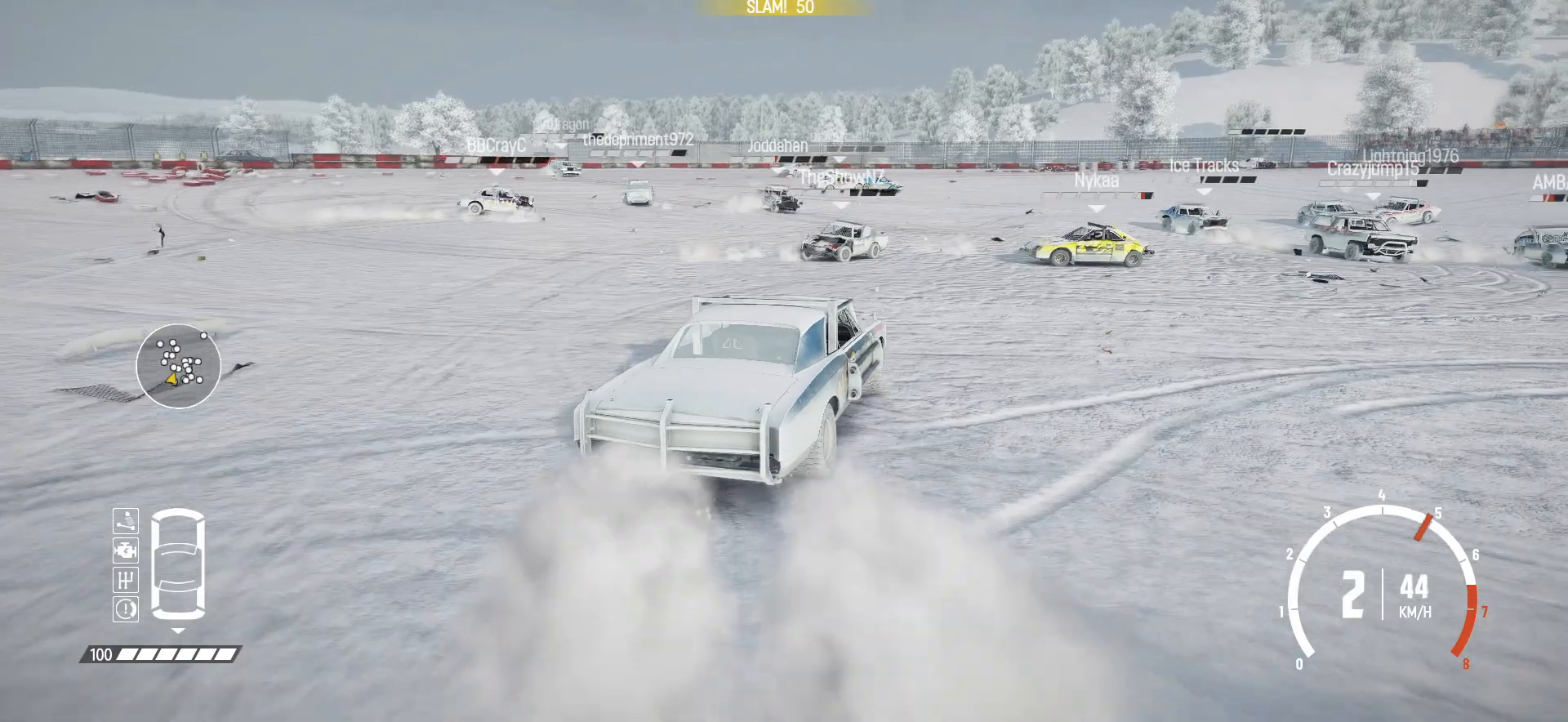
{"buttons": ["R2"], "left_stick": "center", "events": [[417, "left_stick", "center"]]}
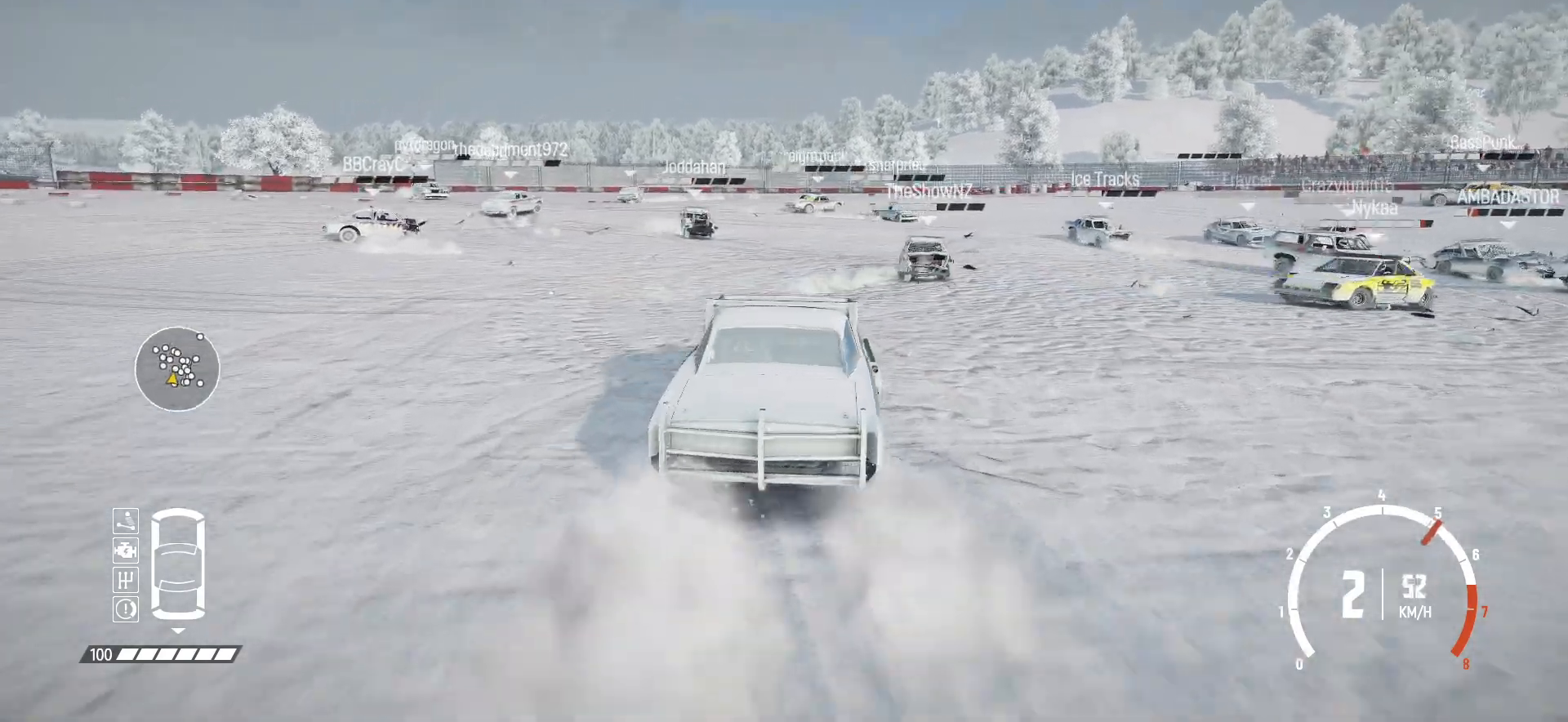
{"buttons": ["R2"], "left_stick": "right", "events": [[67, "left_stick", "left"], [167, "R2", "up"], [217, "R2", "down"], [217, "left_stick", "center"], [300, "left_stick", "right"]]}
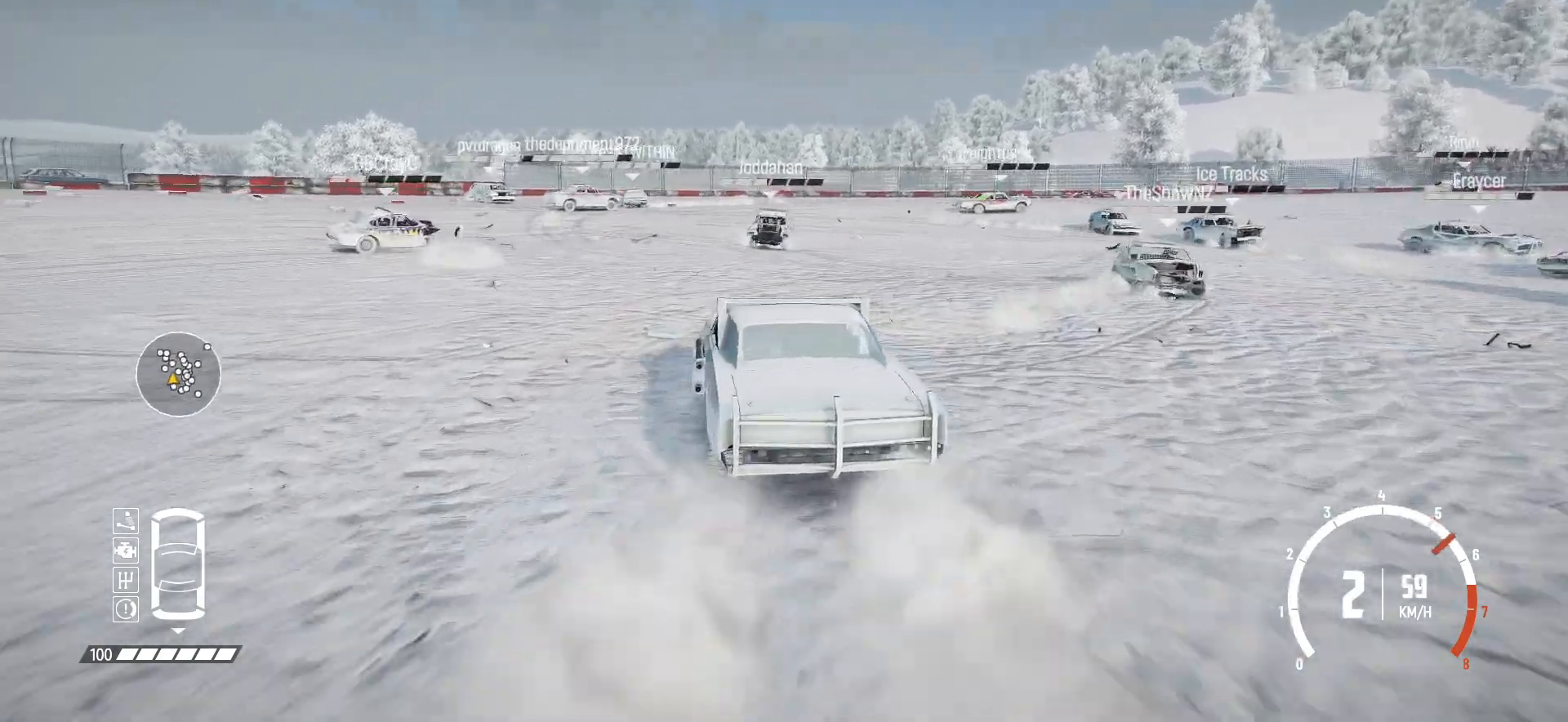
{"buttons": ["R2"], "left_stick": "right", "events": [[267, "left_stick", "center"], [400, "left_stick", "right"]]}